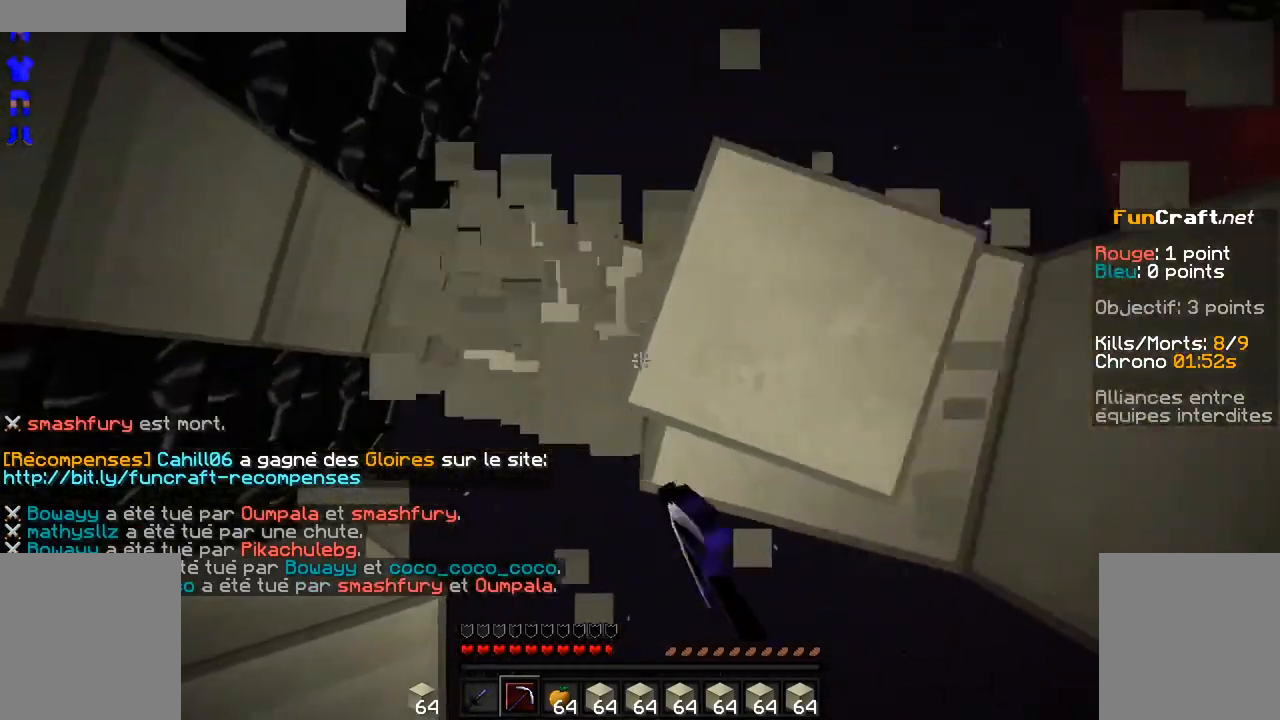
Gameplay with keyboard and mouse; each line is a JSON object with the keys and mouse buttons held at the frame after it. "events" lists presses ("down") and releases ("up") of "d", "q", "s", "shift", "space", "z", "mouse_left" and "mouse_right" between this image and that frame as [ms after this image, input, new state], when the widget could be followed in between. "mouse_left", "mouse_right" = the "left", "right" buttons of the "mouse" list. No other keys are recorded. Fast repeated clicks can show as one long hold. Not read: mouse_move.
{"keys": [], "mouse": ["left"], "events": []}
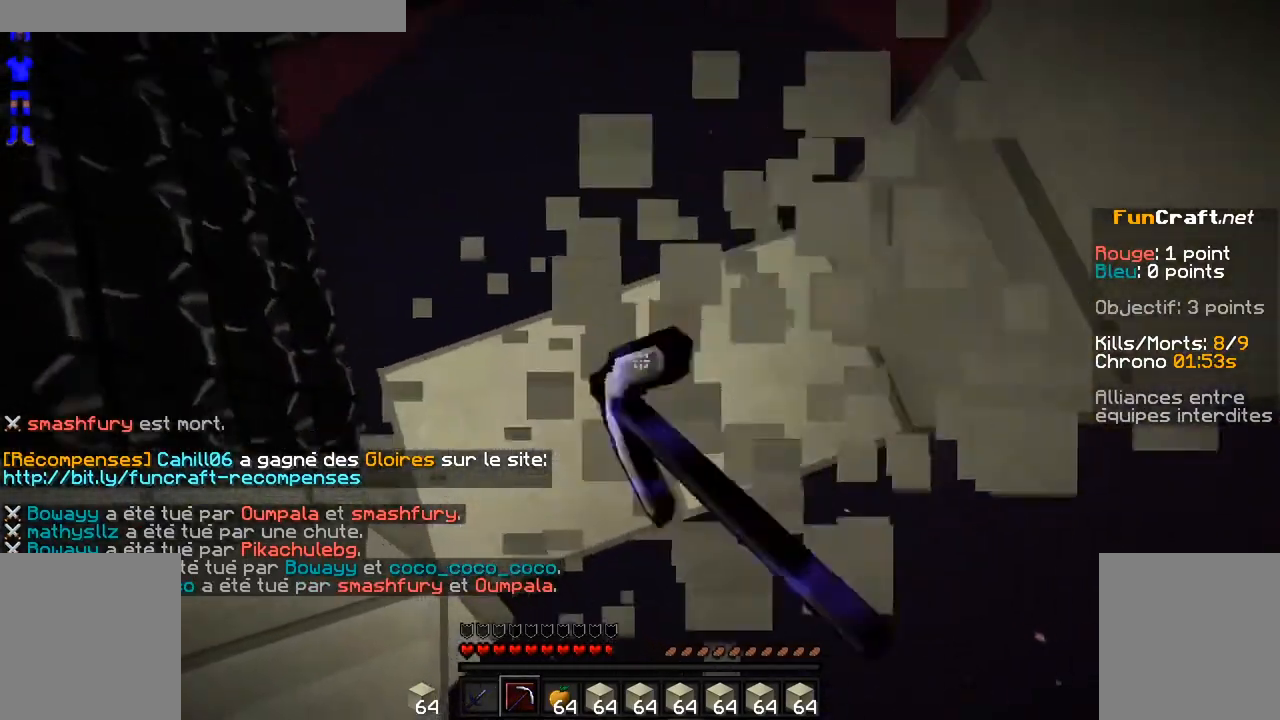
{"keys": [], "mouse": ["left"], "events": []}
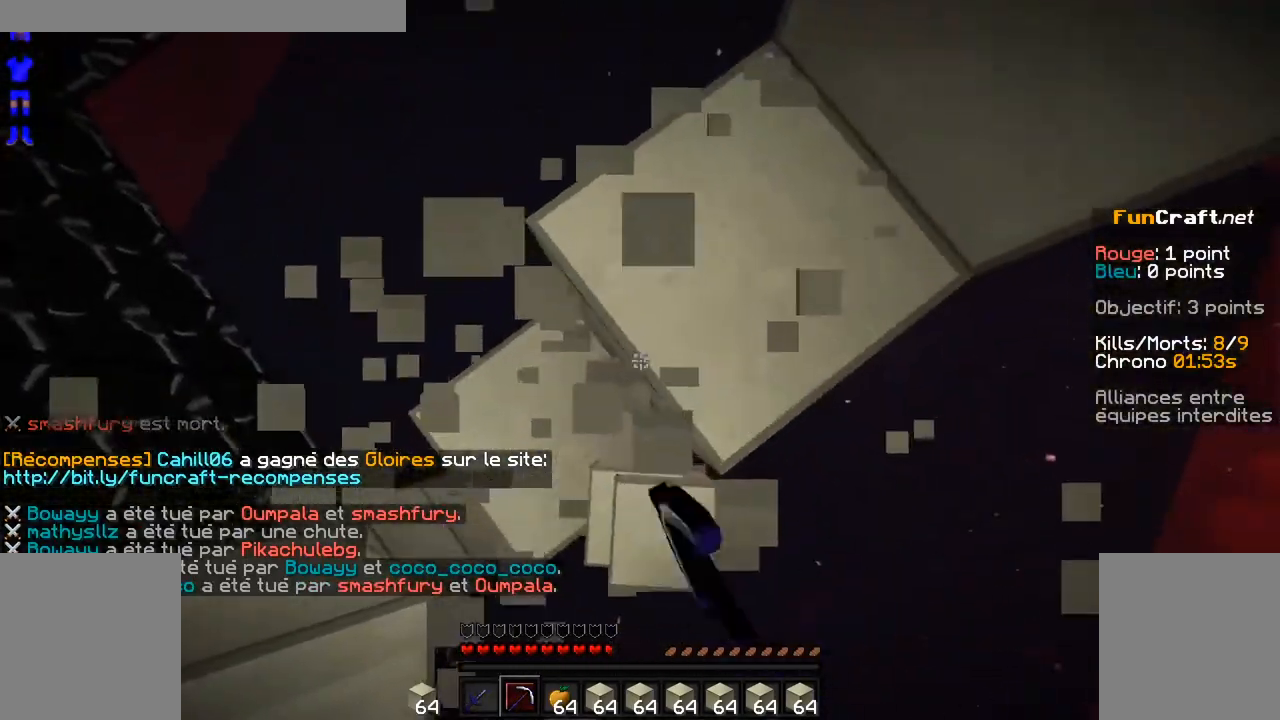
{"keys": [], "mouse": ["left"], "events": []}
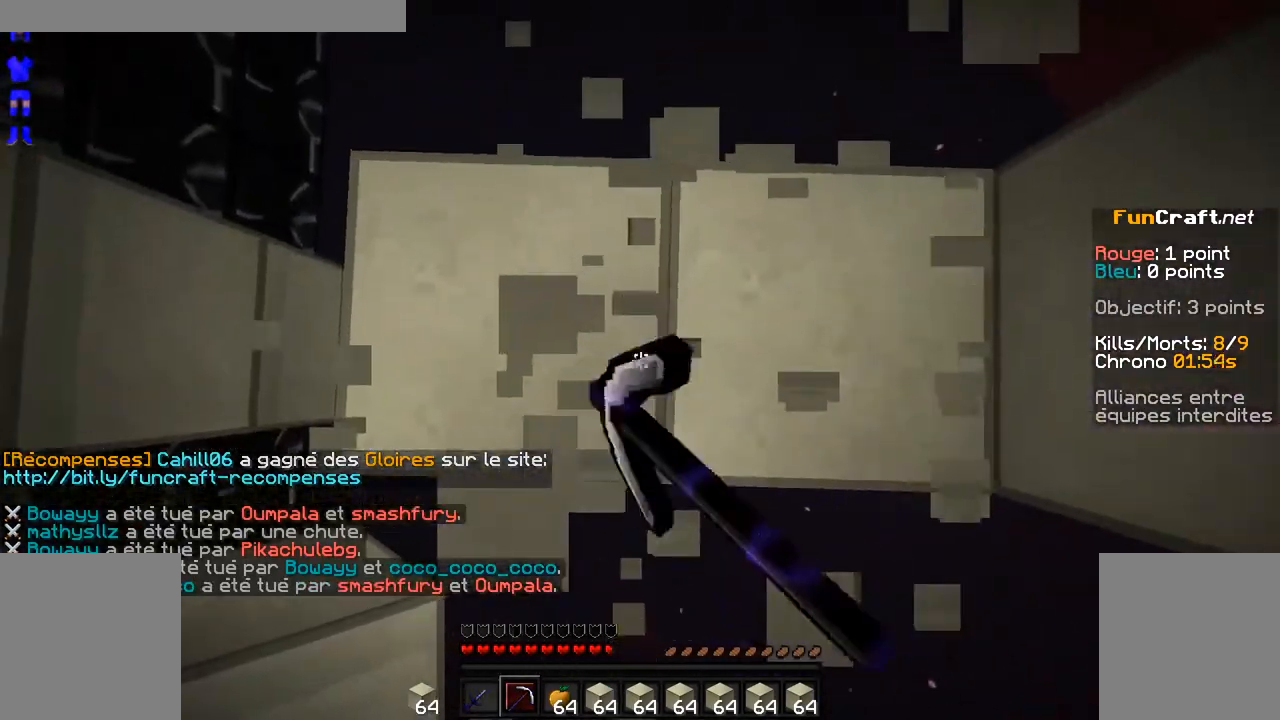
{"keys": [], "mouse": ["left"], "events": []}
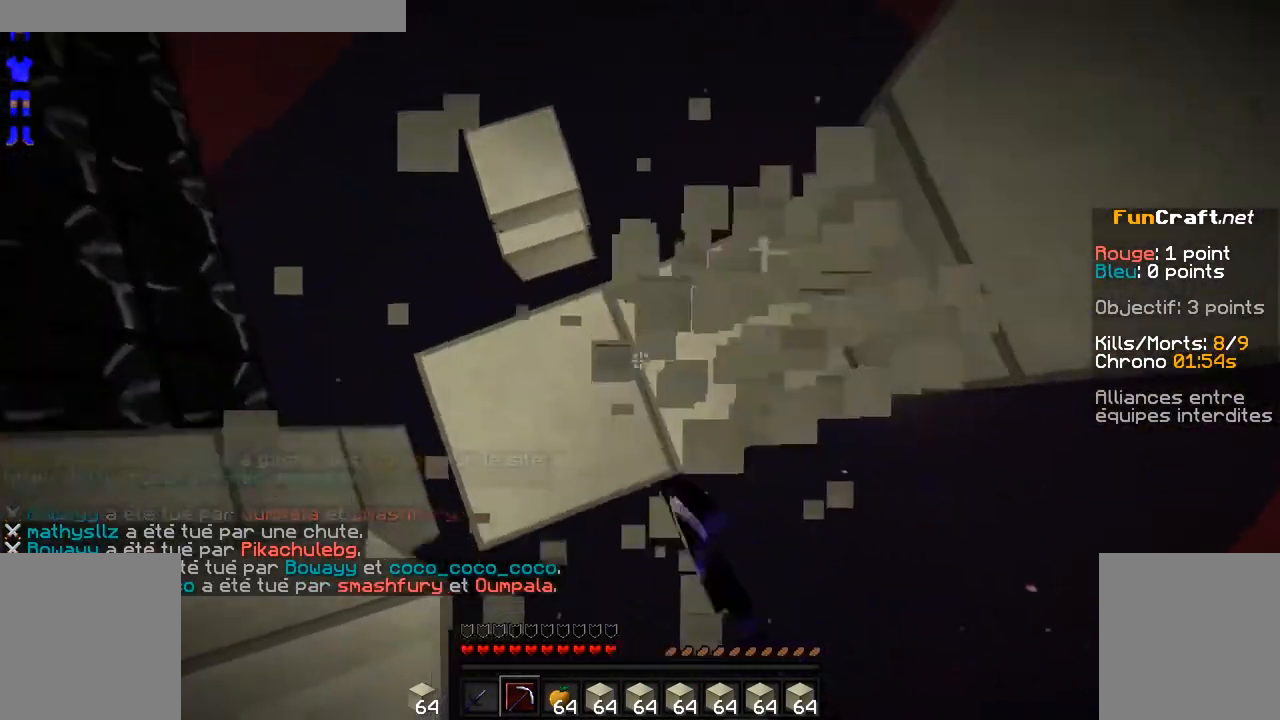
{"keys": [], "mouse": ["left"], "events": []}
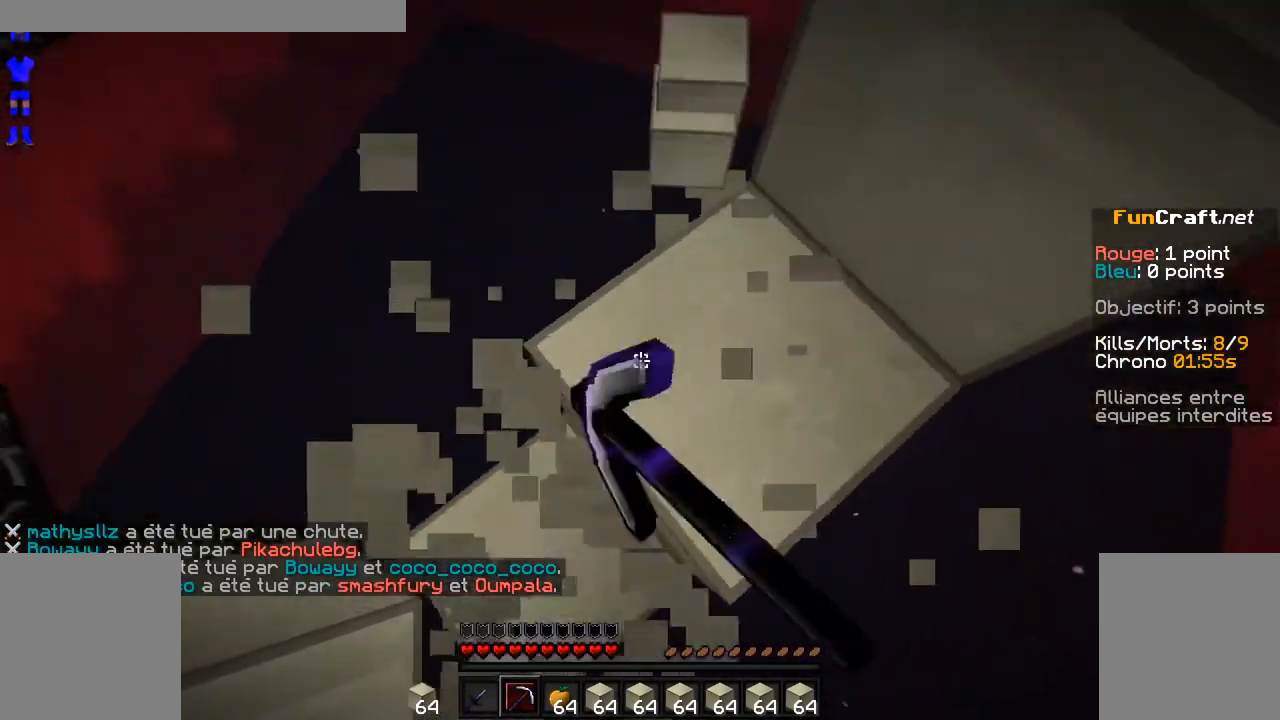
{"keys": [], "mouse": ["left"], "events": []}
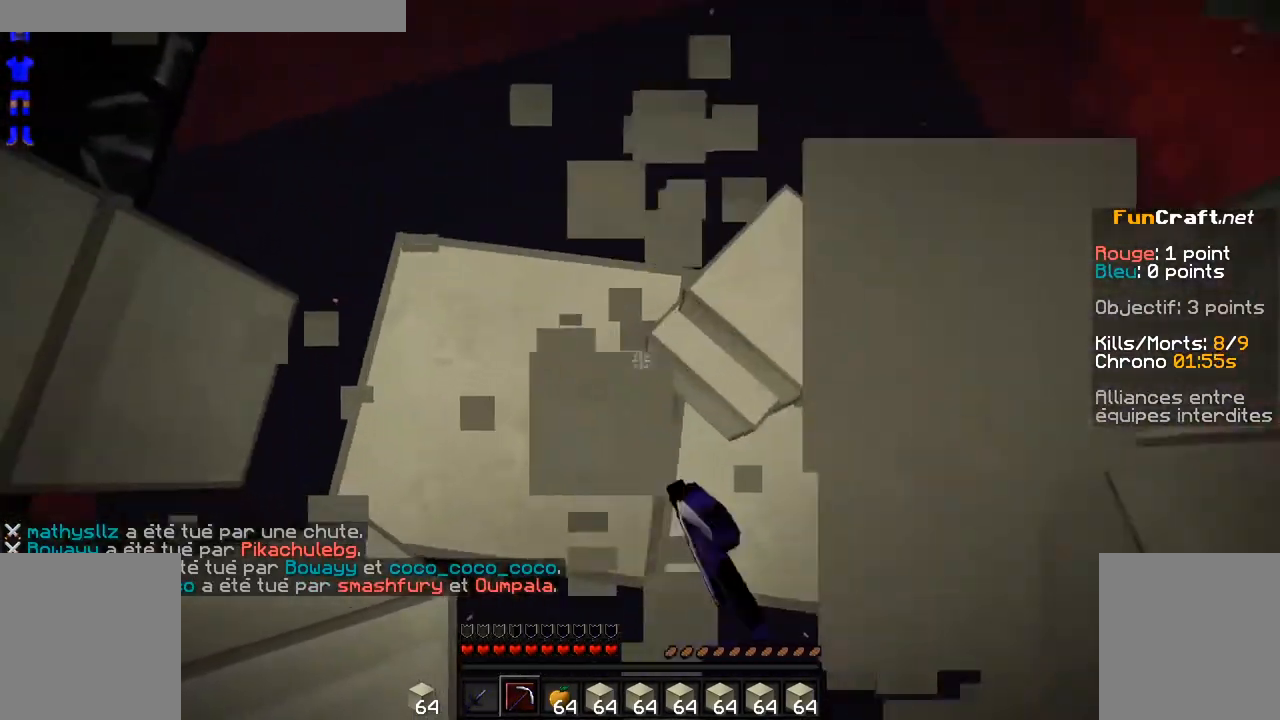
{"keys": [], "mouse": ["left"], "events": []}
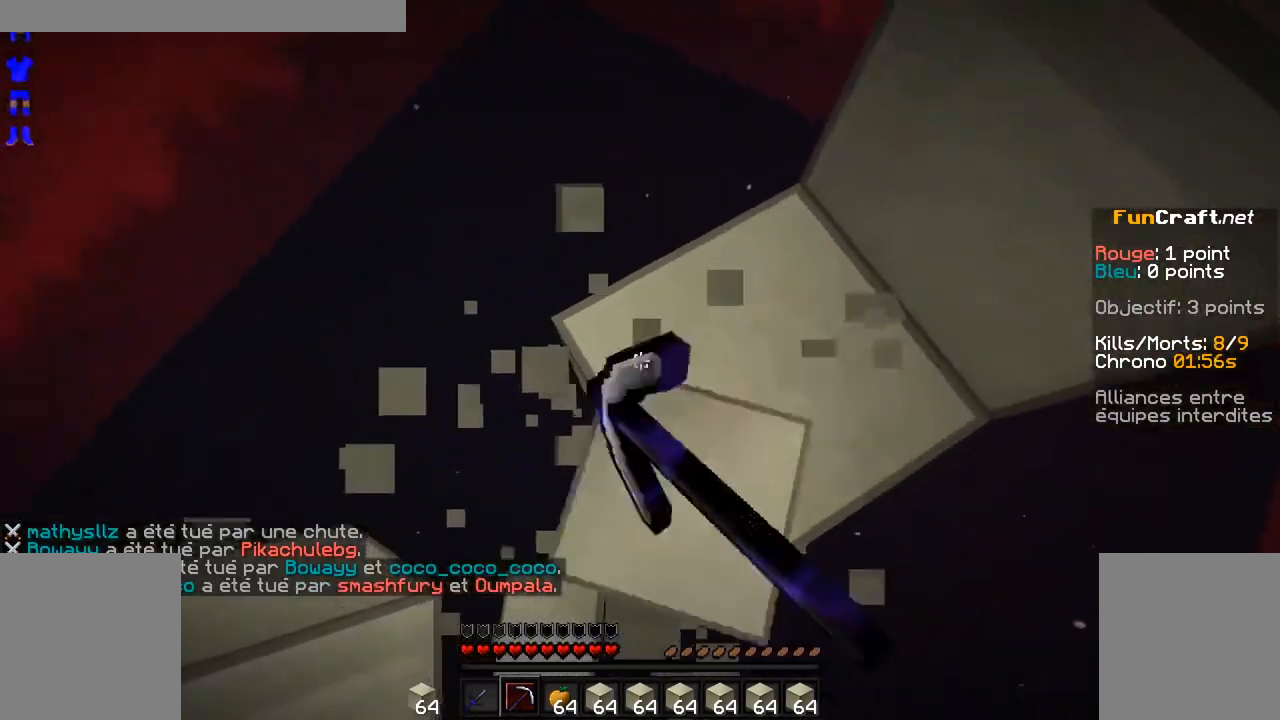
{"keys": [], "mouse": [], "events": [[167, "mouse_left", "up"]]}
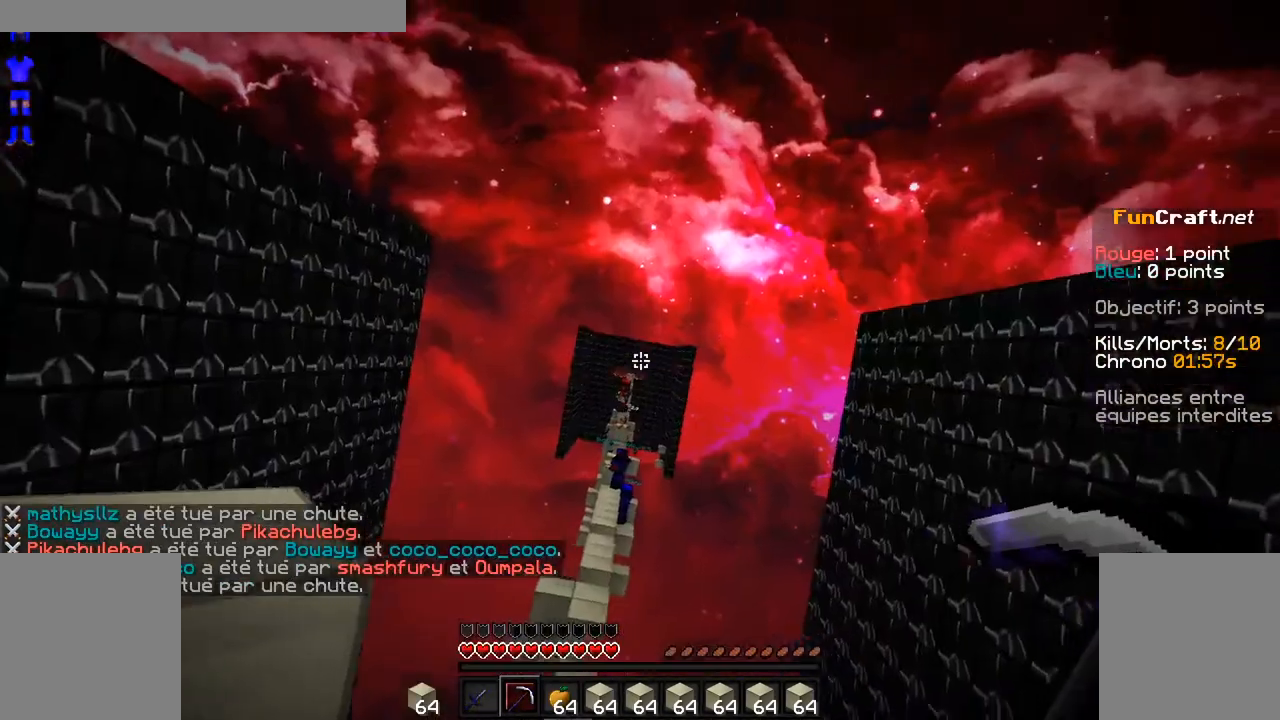
{"keys": [], "mouse": [], "events": []}
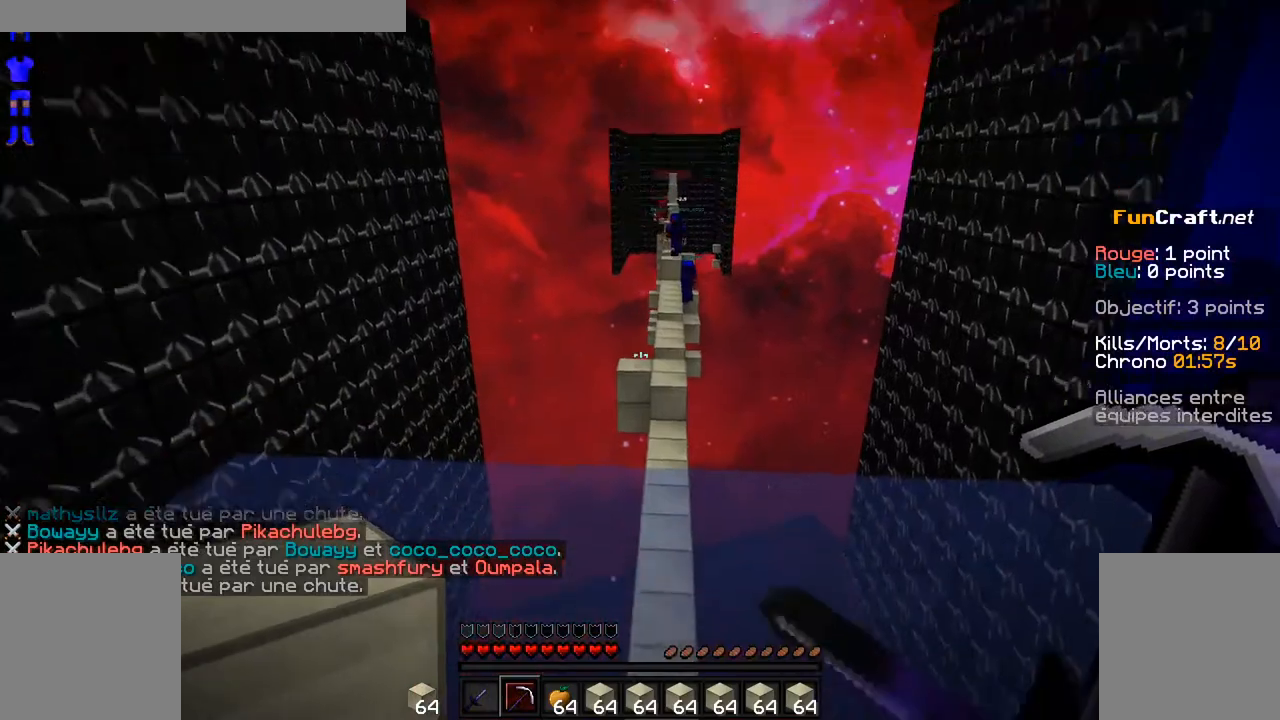
{"keys": [], "mouse": [], "events": []}
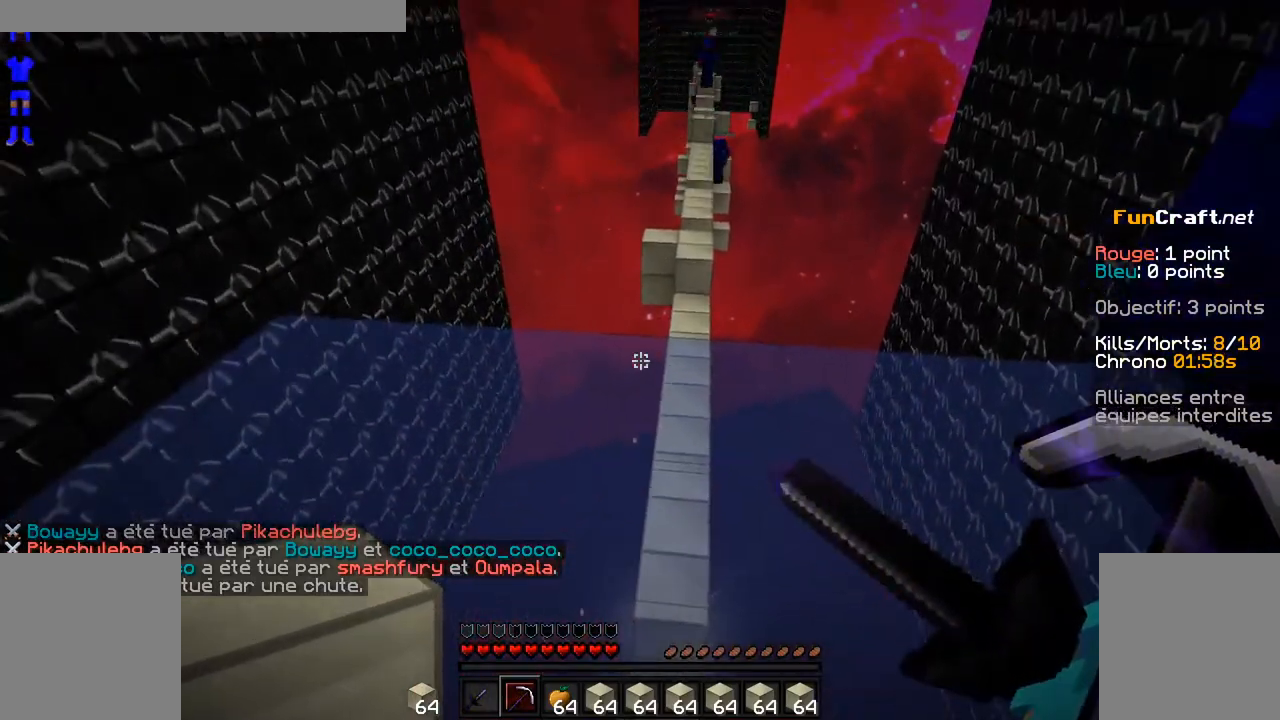
{"keys": ["z"], "mouse": [], "events": [[217, "z", "down"]]}
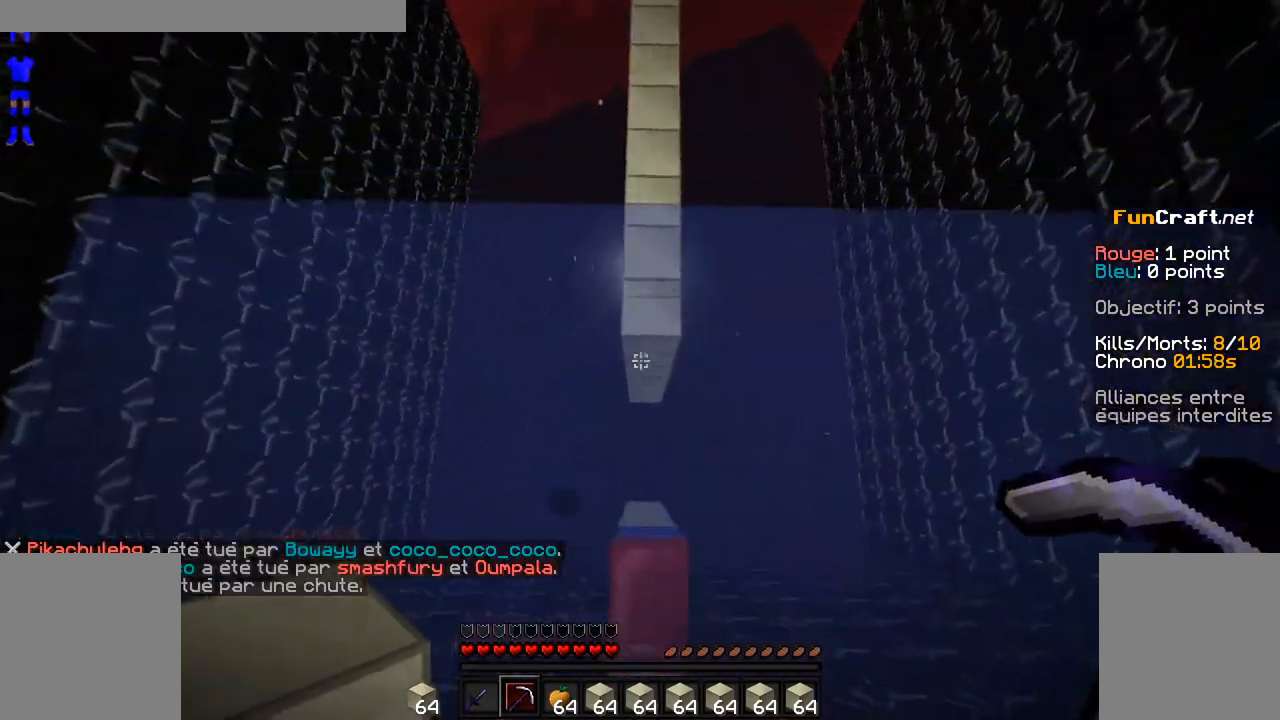
{"keys": [], "mouse": [], "events": [[17, "space", "down"], [167, "space", "up"], [317, "z", "up"]]}
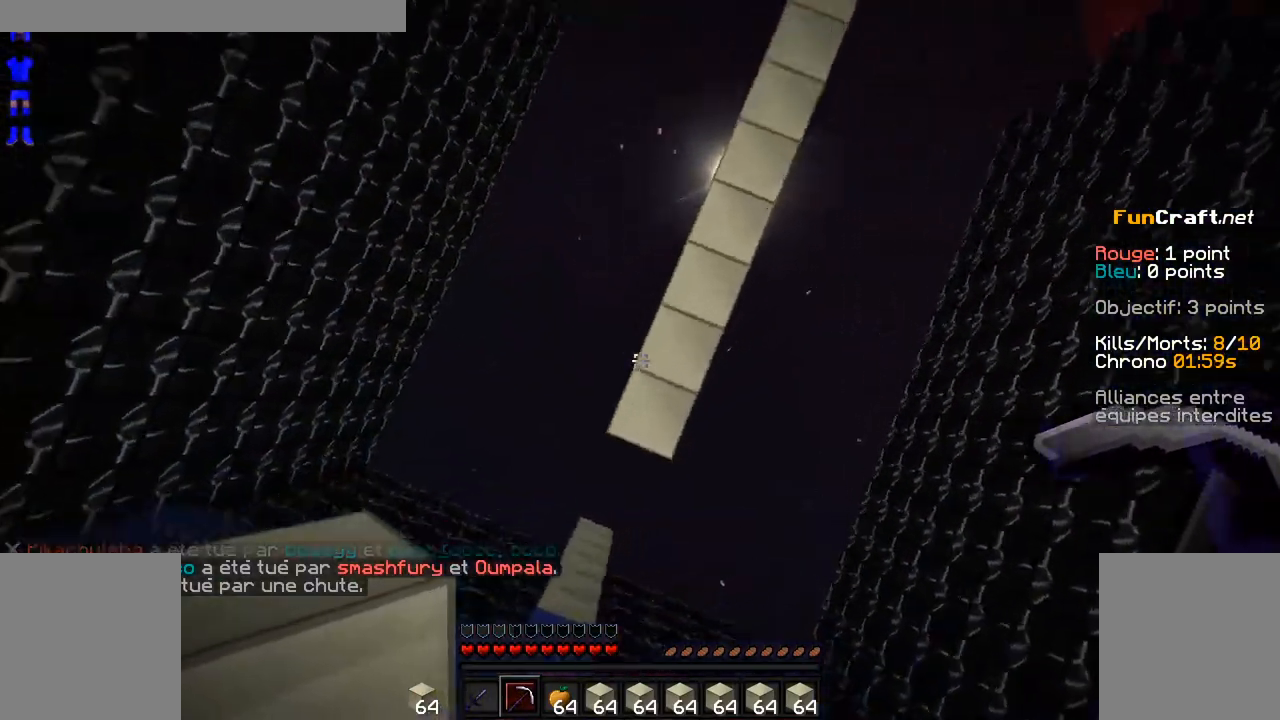
{"keys": [], "mouse": [], "events": []}
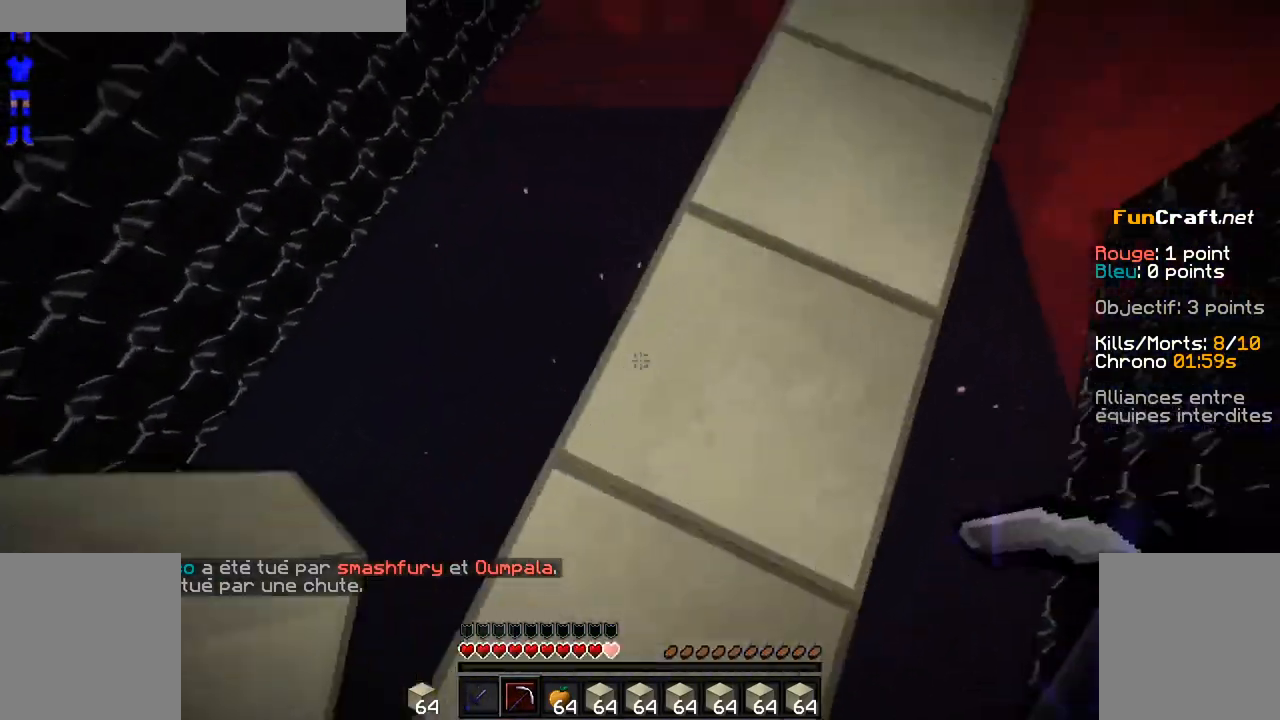
{"keys": [], "mouse": ["left"], "events": [[17, "mouse_left", "down"], [167, "d", "down"], [217, "d", "up"]]}
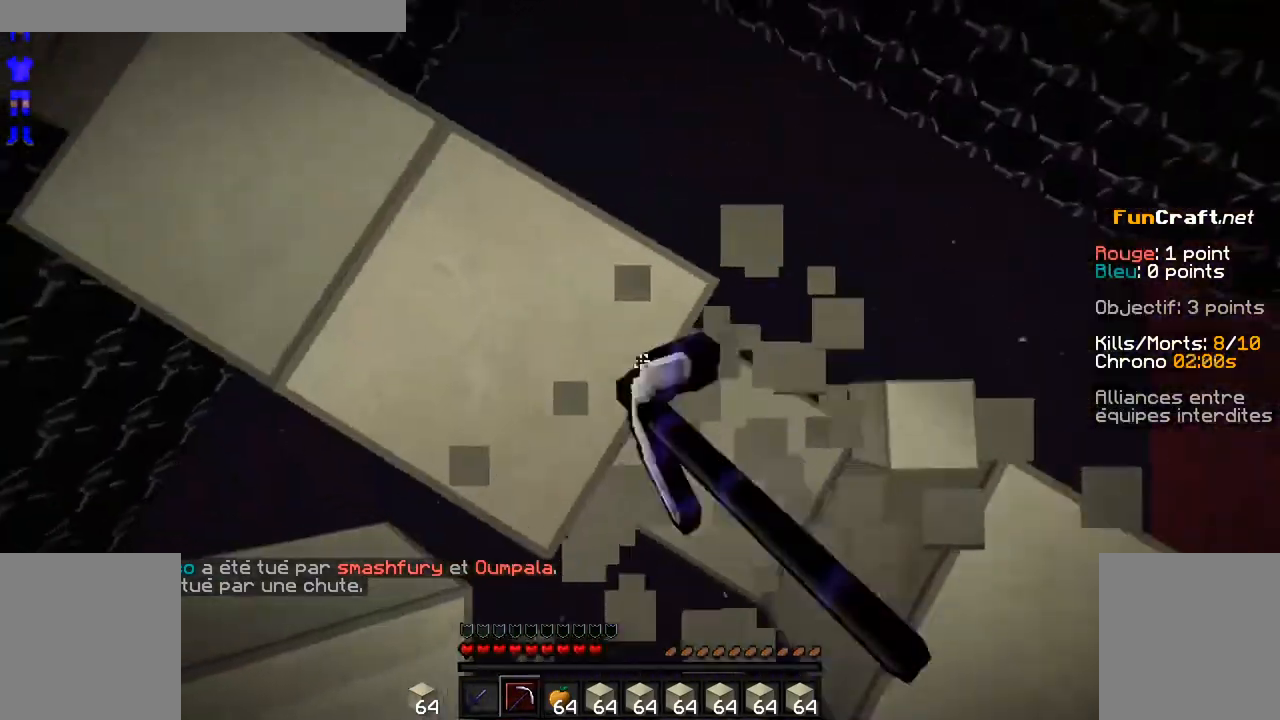
{"keys": [], "mouse": ["left"], "events": []}
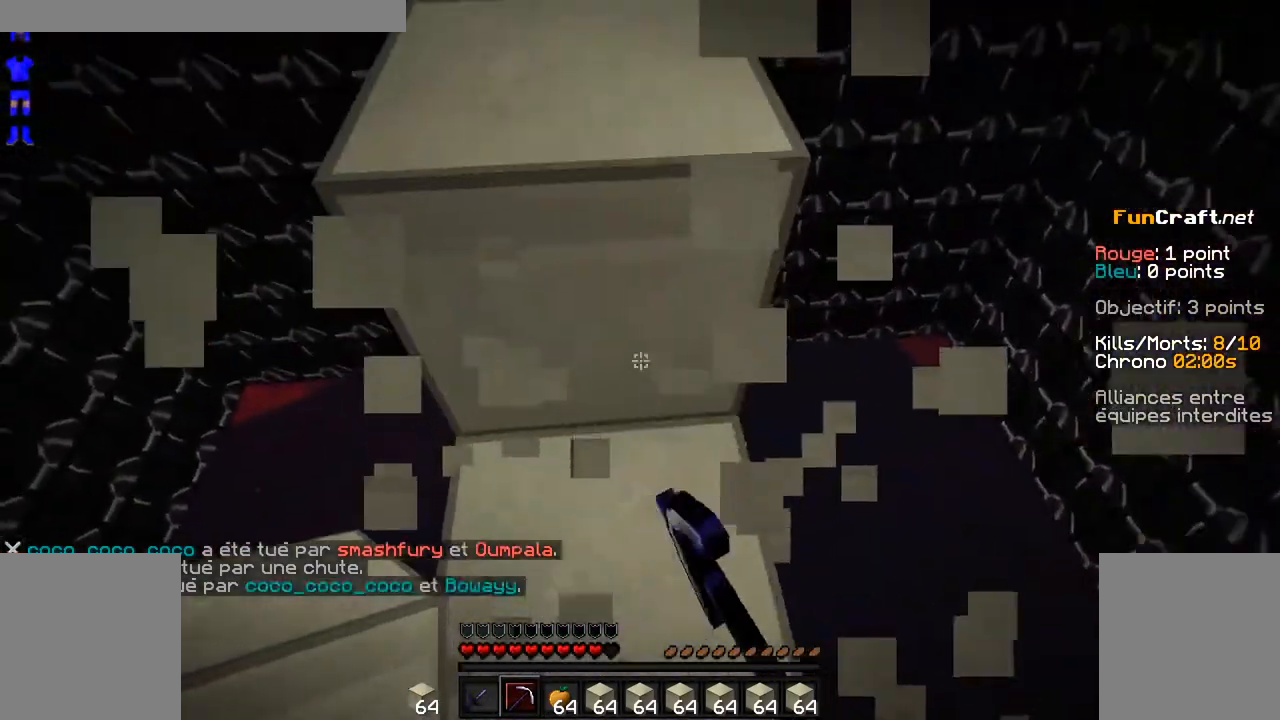
{"keys": [], "mouse": ["left"], "events": []}
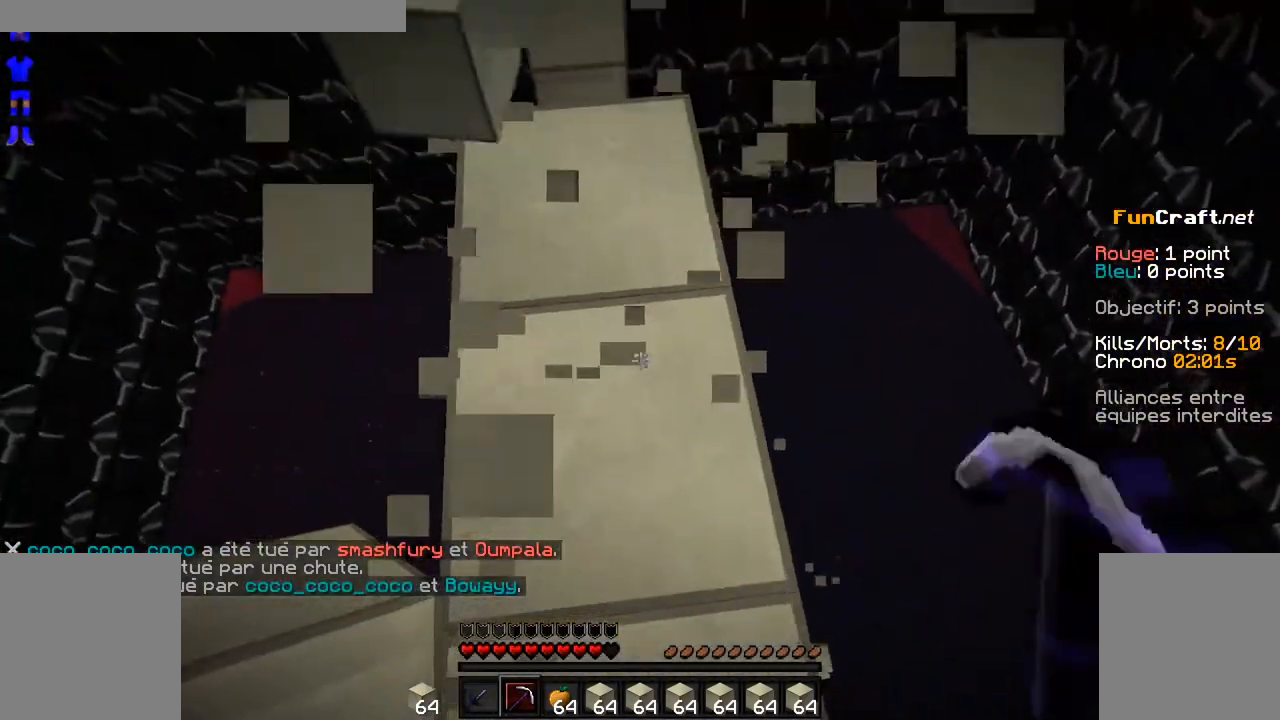
{"keys": [], "mouse": ["left"]}
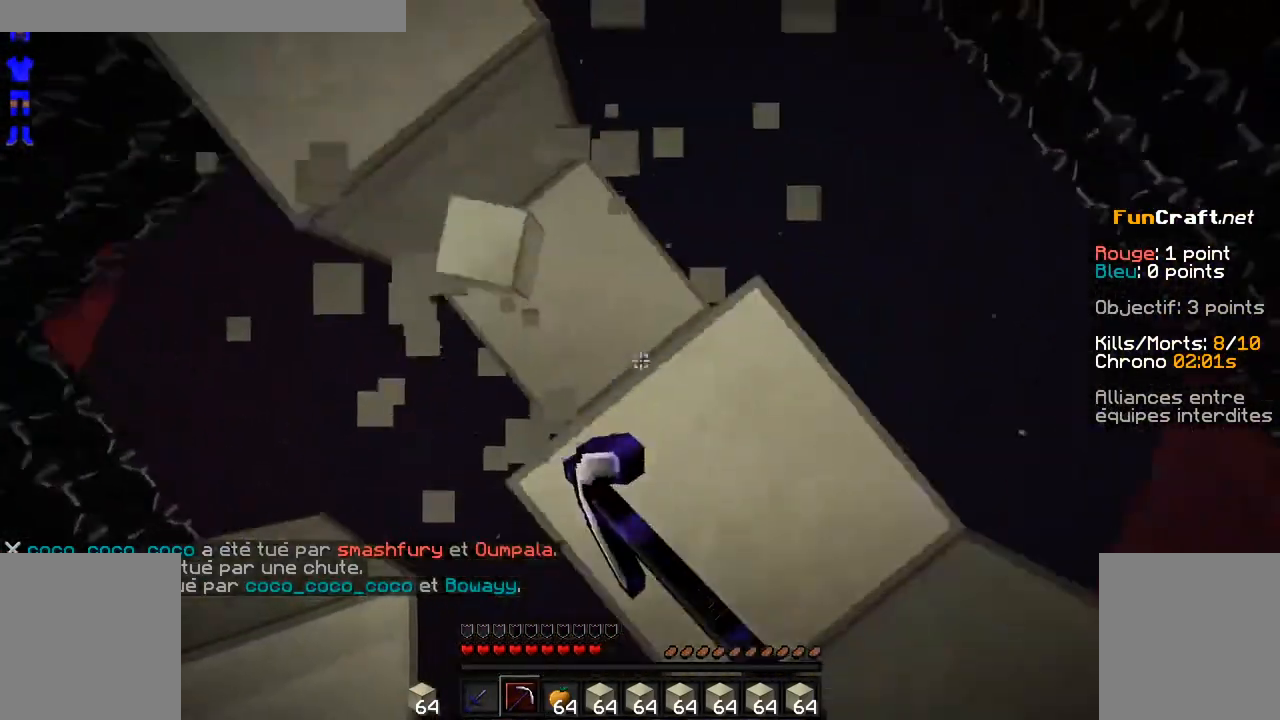
{"keys": [], "mouse": ["left"], "events": []}
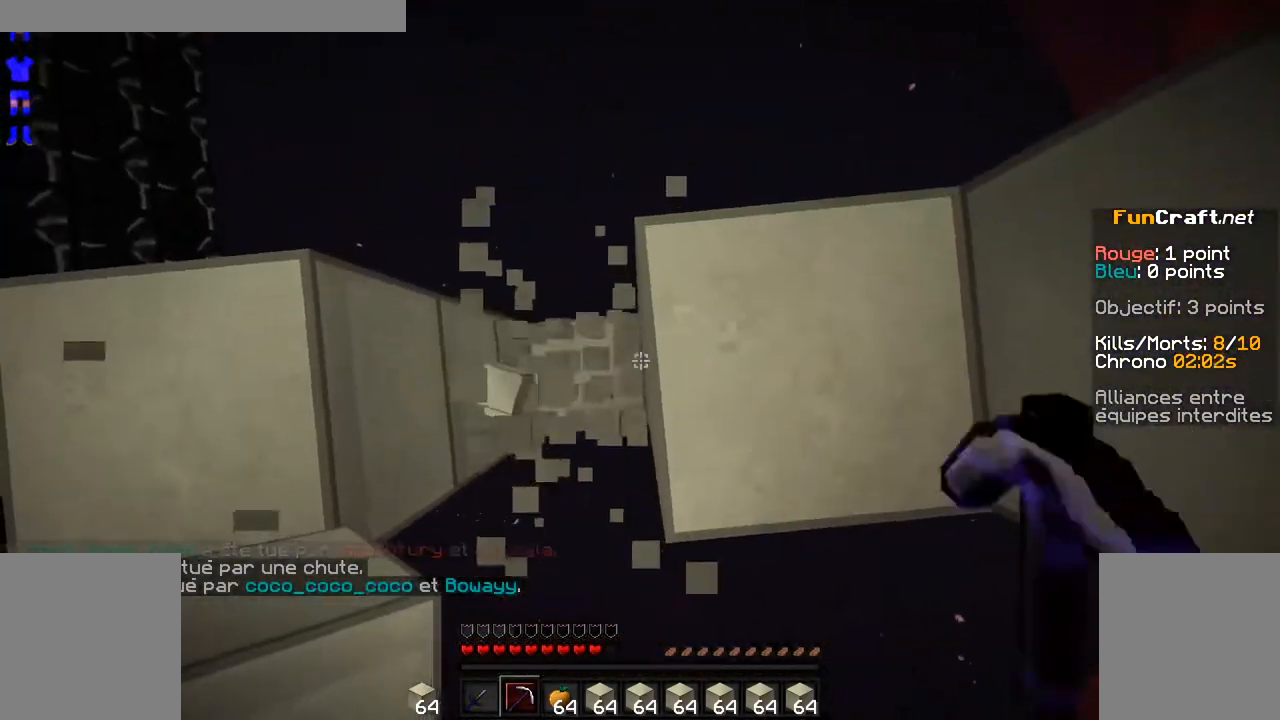
{"keys": [], "mouse": ["left"], "events": []}
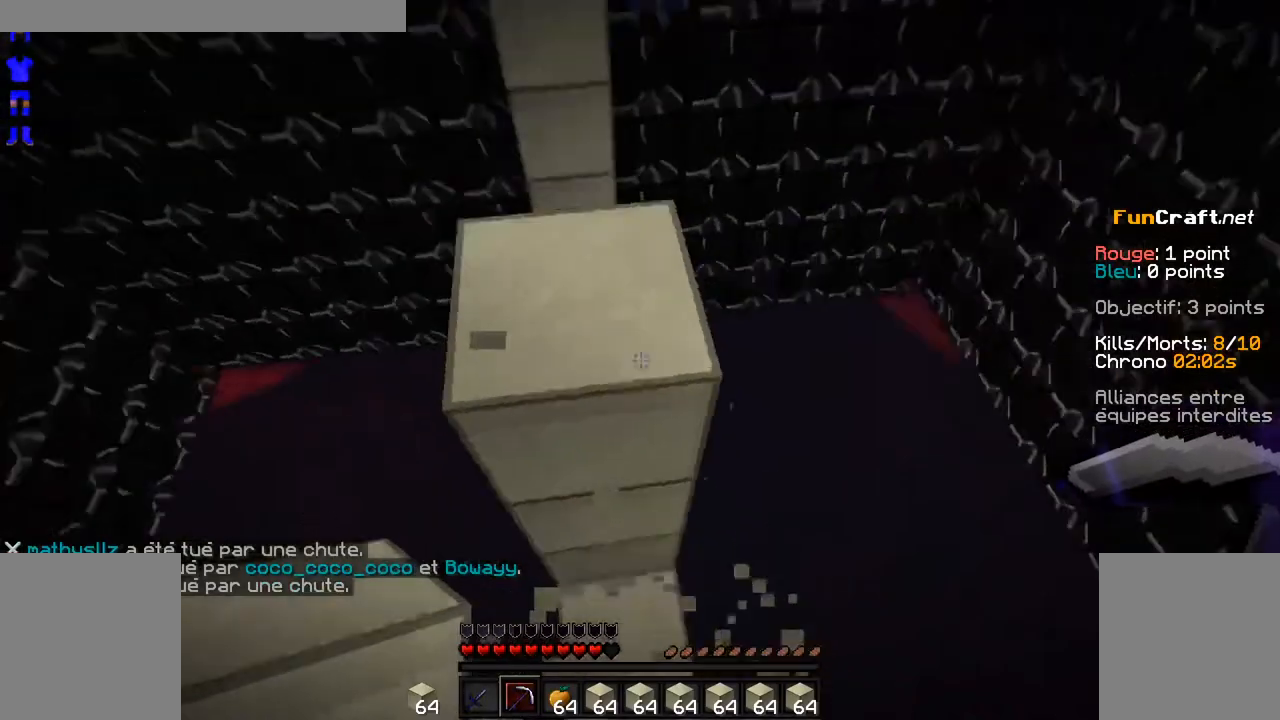
{"keys": [], "mouse": ["left"], "events": []}
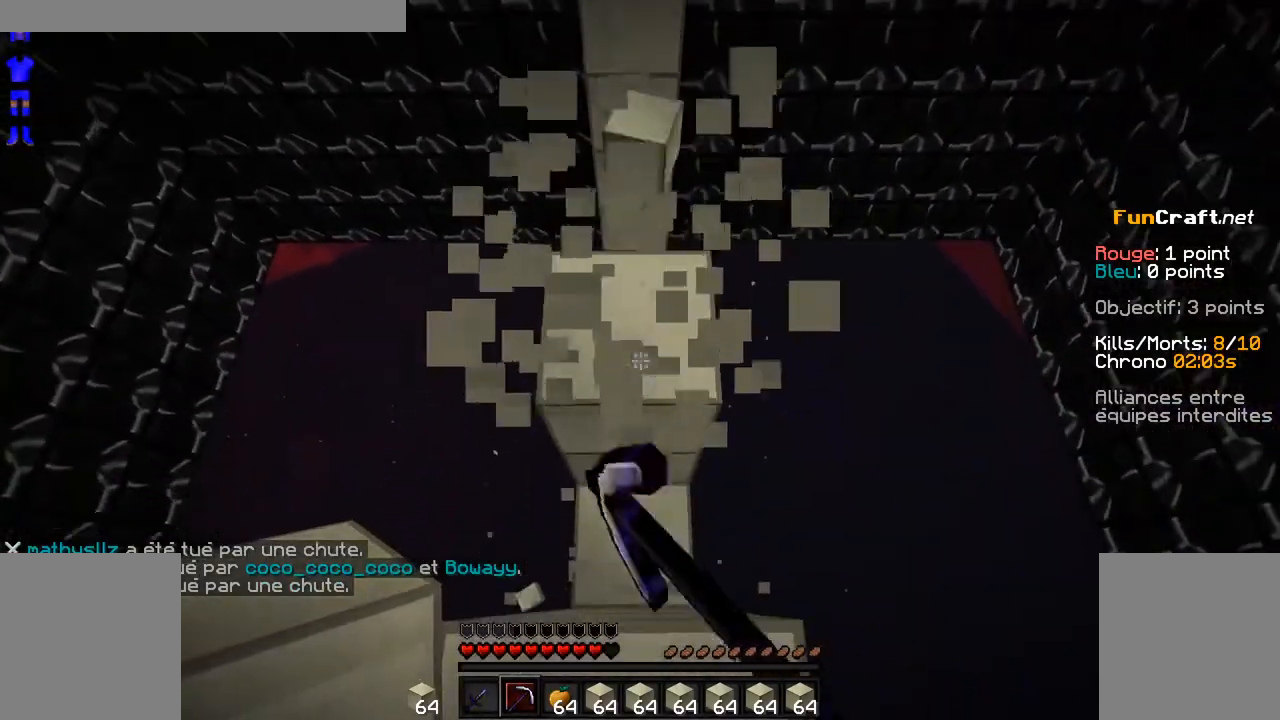
{"keys": [], "mouse": ["left"], "events": []}
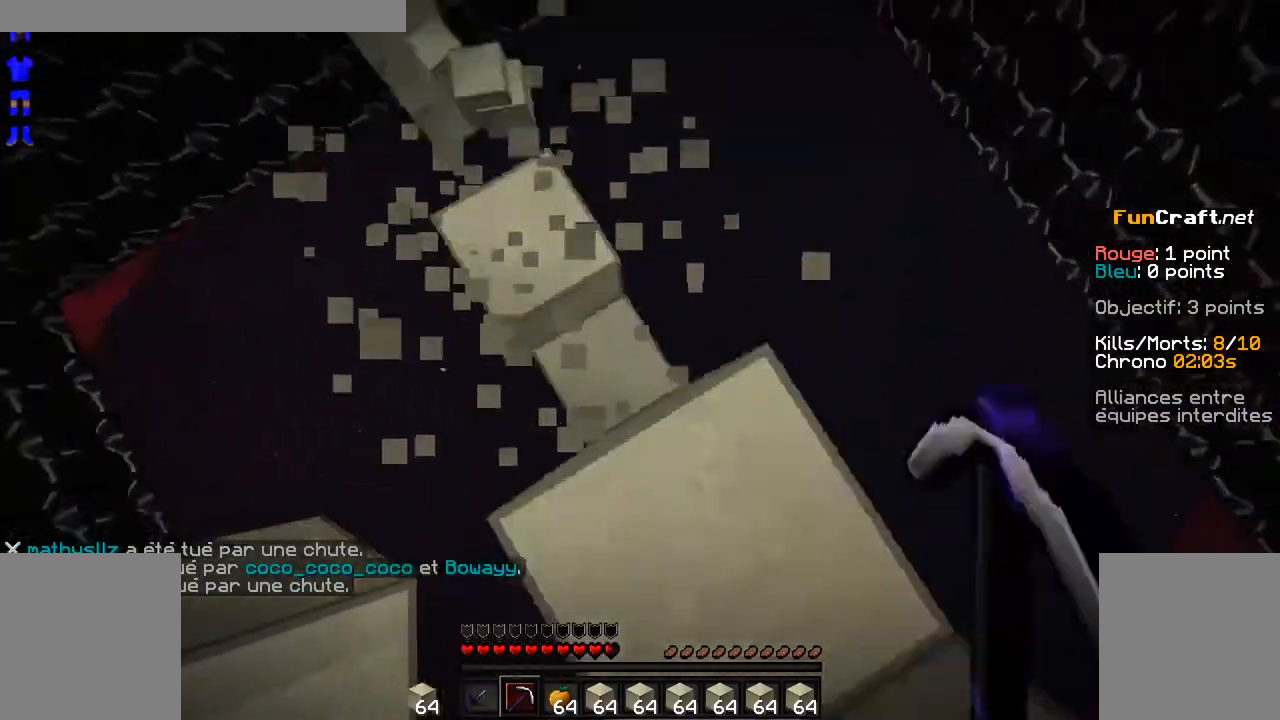
{"keys": [], "mouse": ["left"], "events": [[117, "mouse_left", "up"], [267, "mouse_left", "down"]]}
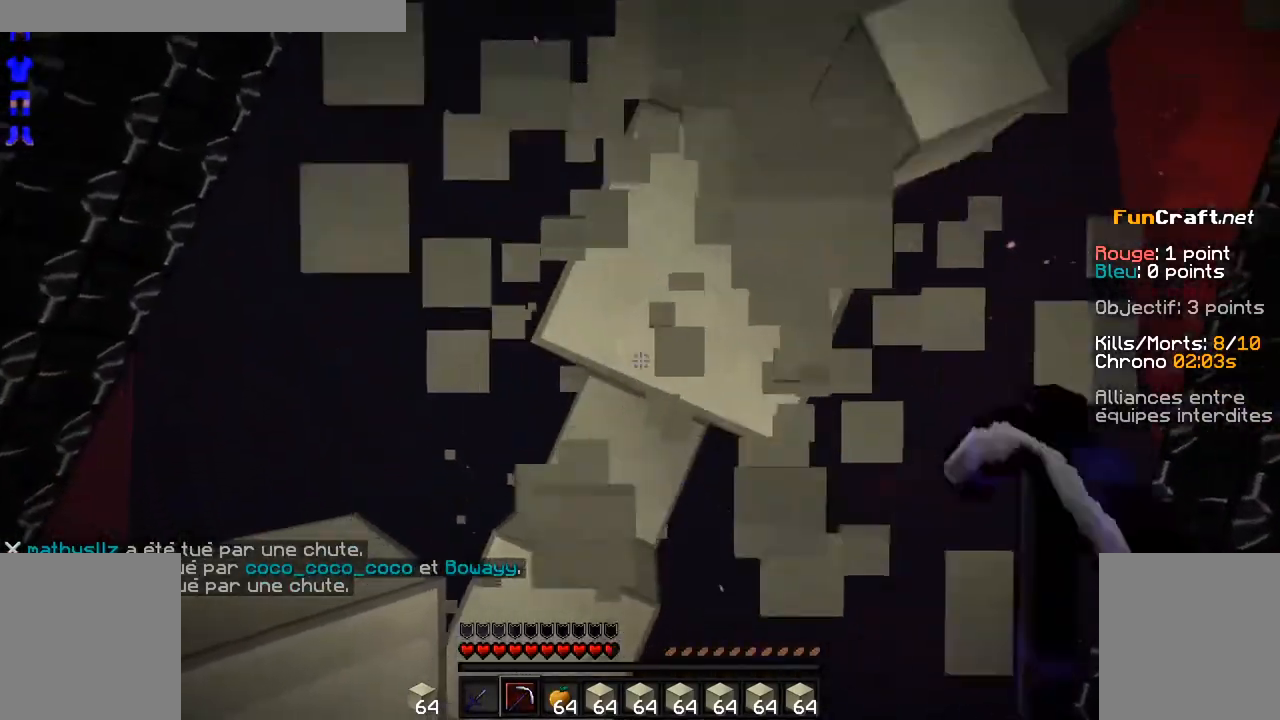
{"keys": [], "mouse": [], "events": [[467, "mouse_left", "up"]]}
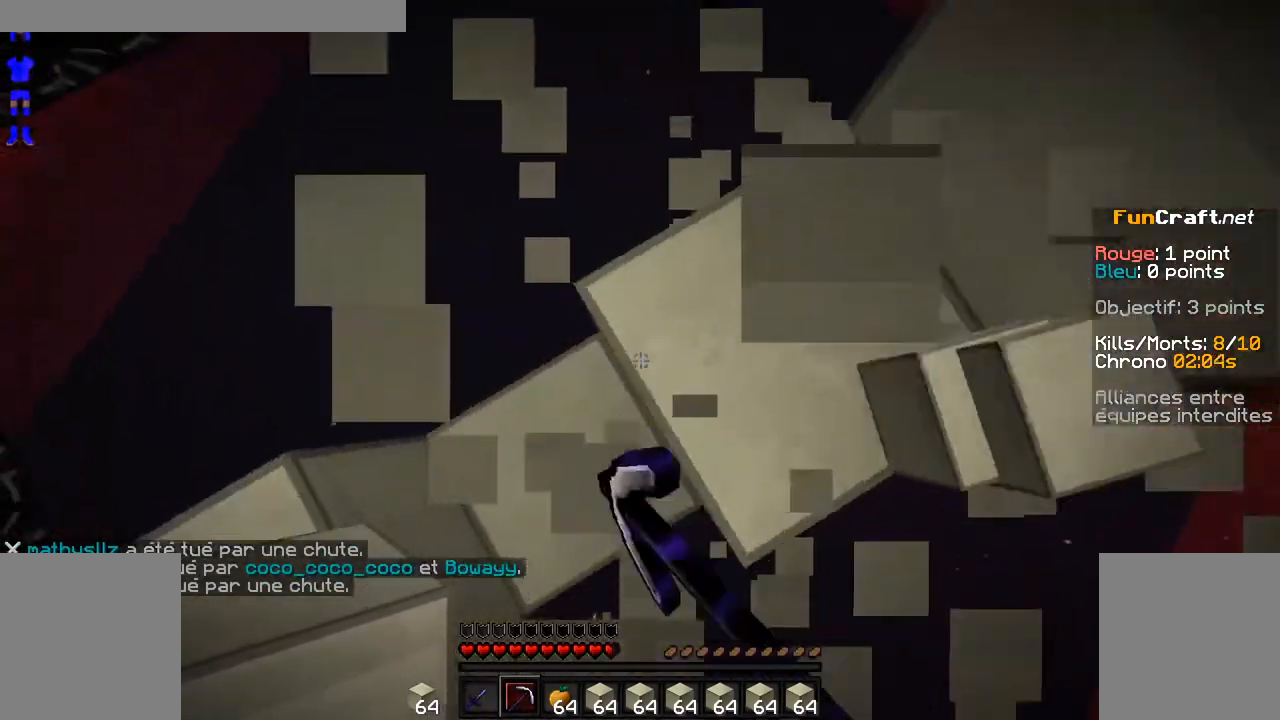
{"keys": [], "mouse": [], "events": [[117, "mouse_left", "down"], [367, "mouse_left", "up"]]}